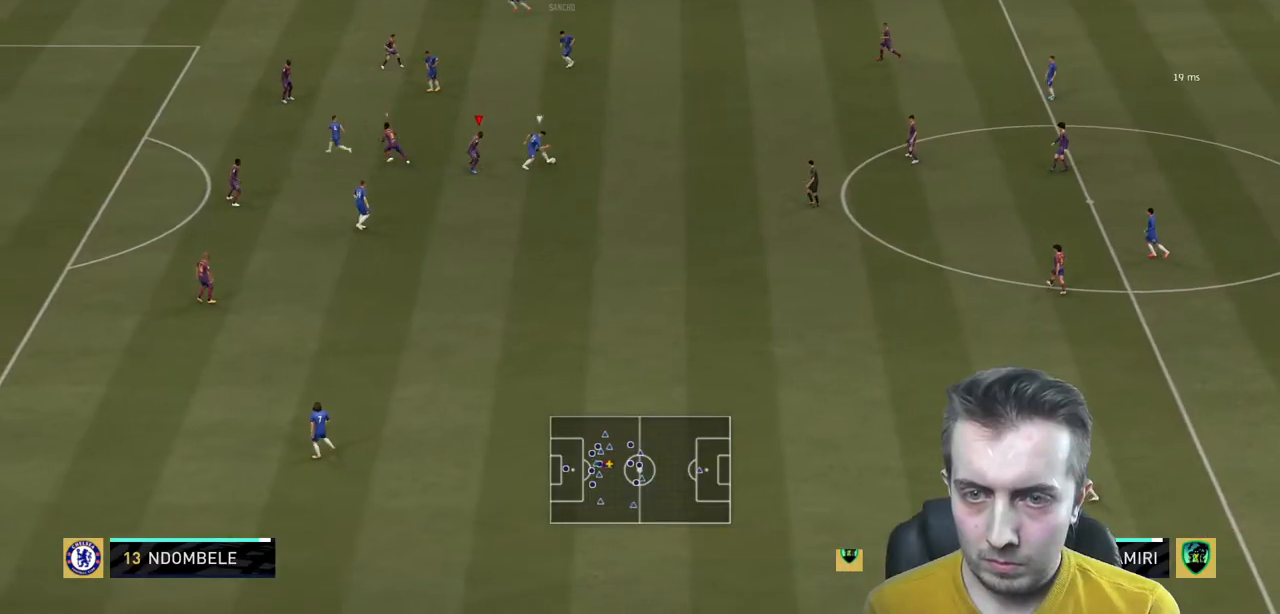
Gameplay with a controller (Xbox layout); each line is a JSON object with the inputs held at the frame after it. "events" lists button and stick changes between this image and that frame as [ms after this image, input, new state], when the widget could be followed in between. Not read: L3 R3.
{"buttons": ["L2", "R2"], "left_stick": "up-left", "right_stick": "center", "events": [[100, "left_stick", "up"], [434, "left_stick", "up-left"]]}
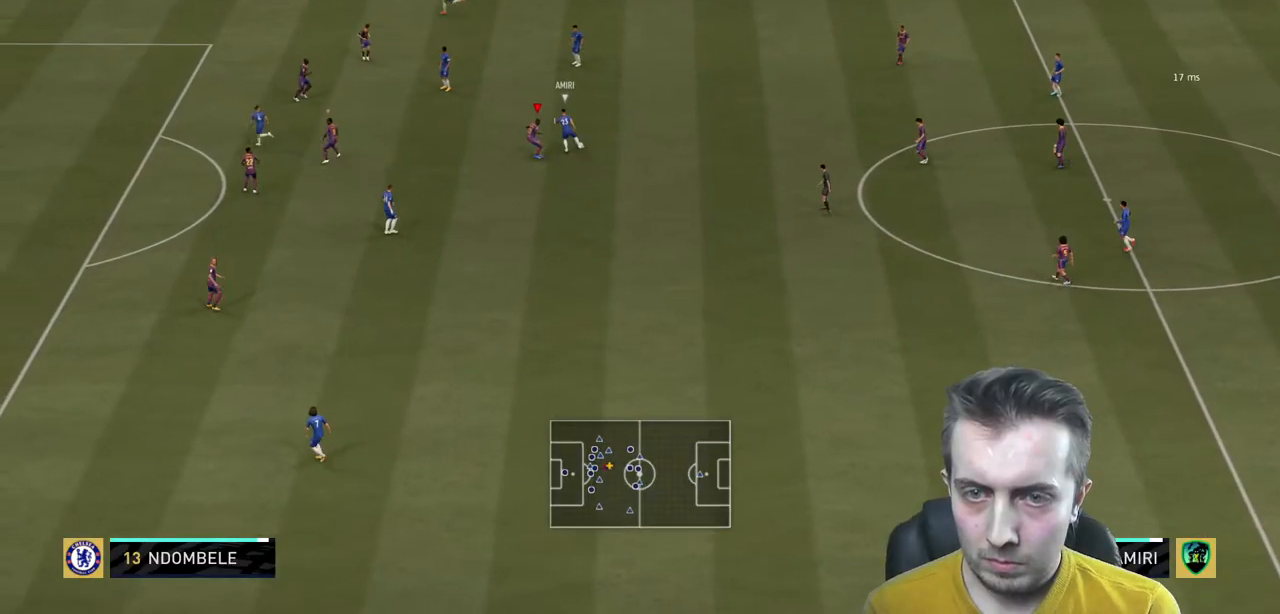
{"buttons": ["L2", "R2"], "left_stick": "up-left", "right_stick": "center", "events": []}
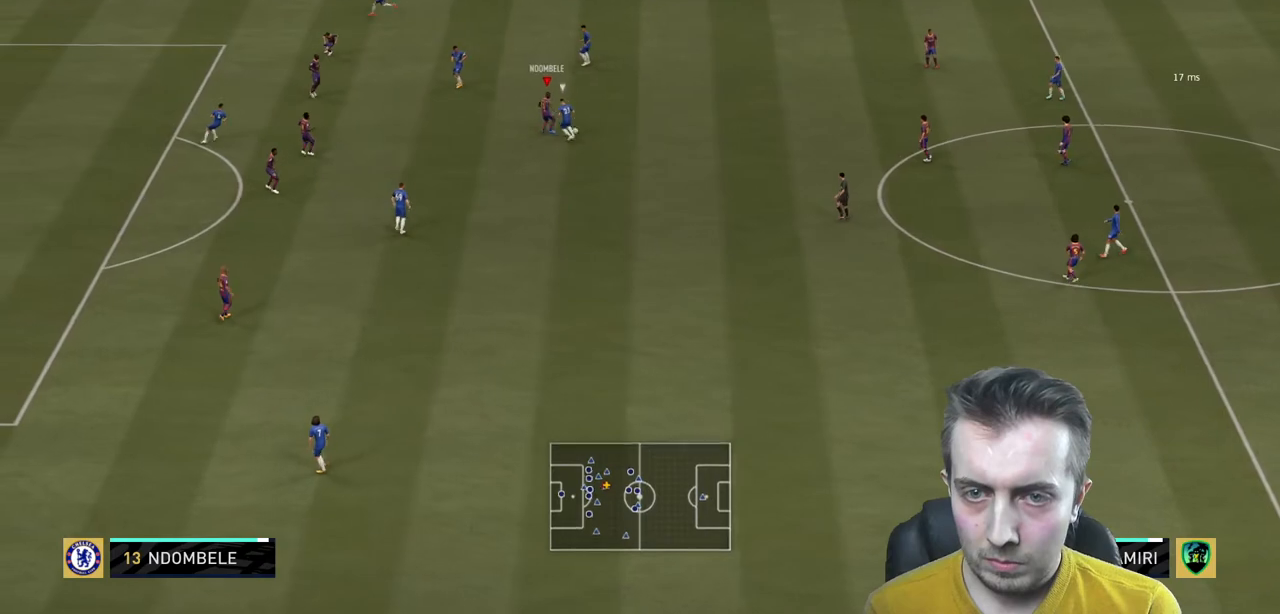
{"buttons": ["R2"], "left_stick": "center", "right_stick": "center", "events": [[67, "B", "down"], [134, "left_stick", "up"], [200, "B", "up"], [234, "L2", "up"], [267, "left_stick", "center"]]}
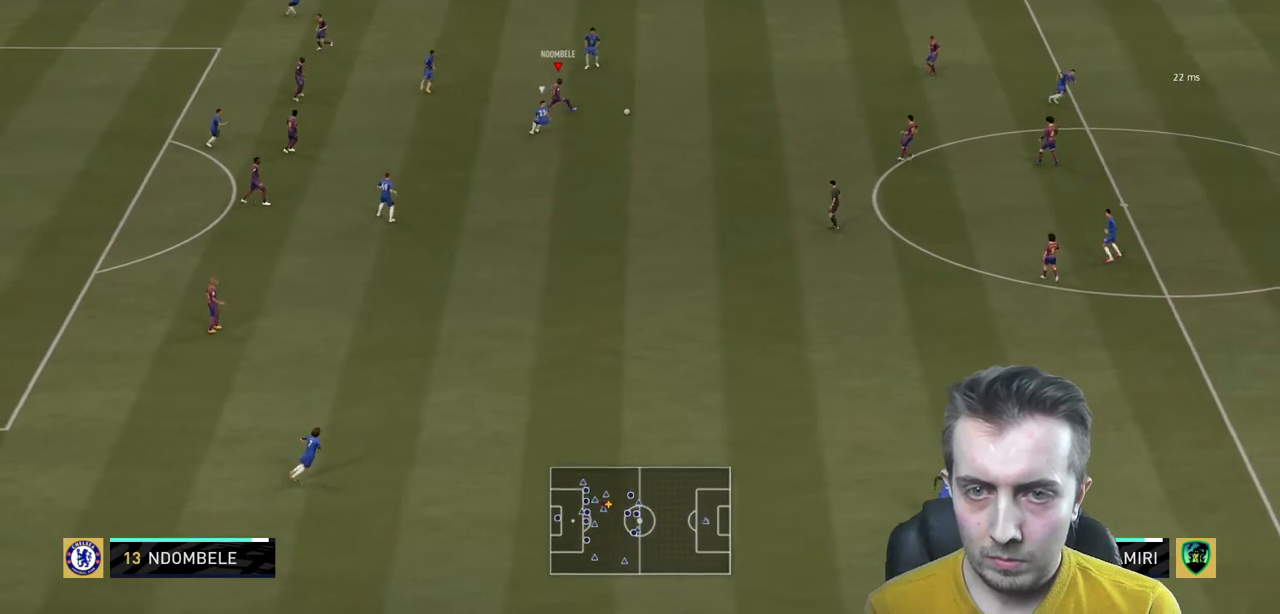
{"buttons": ["R2"], "left_stick": "center", "right_stick": "center", "events": [[233, "A", "down"], [367, "A", "up"]]}
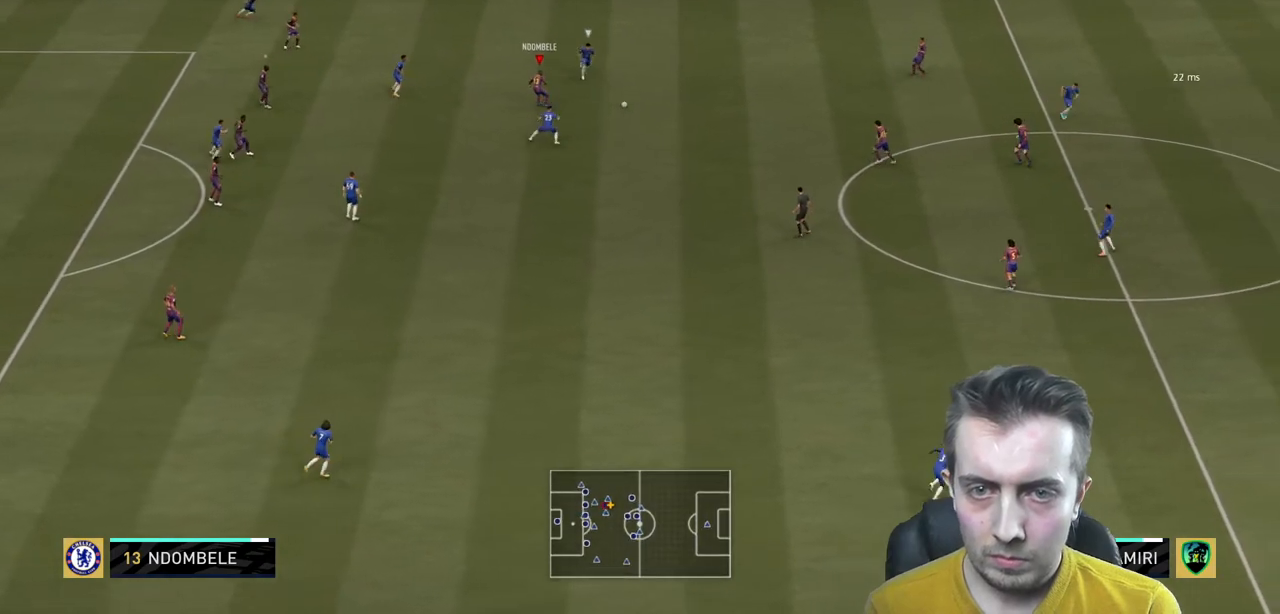
{"buttons": ["L2", "R2"], "left_stick": "down", "right_stick": "center", "events": [[334, "left_stick", "down"], [467, "L2", "down"]]}
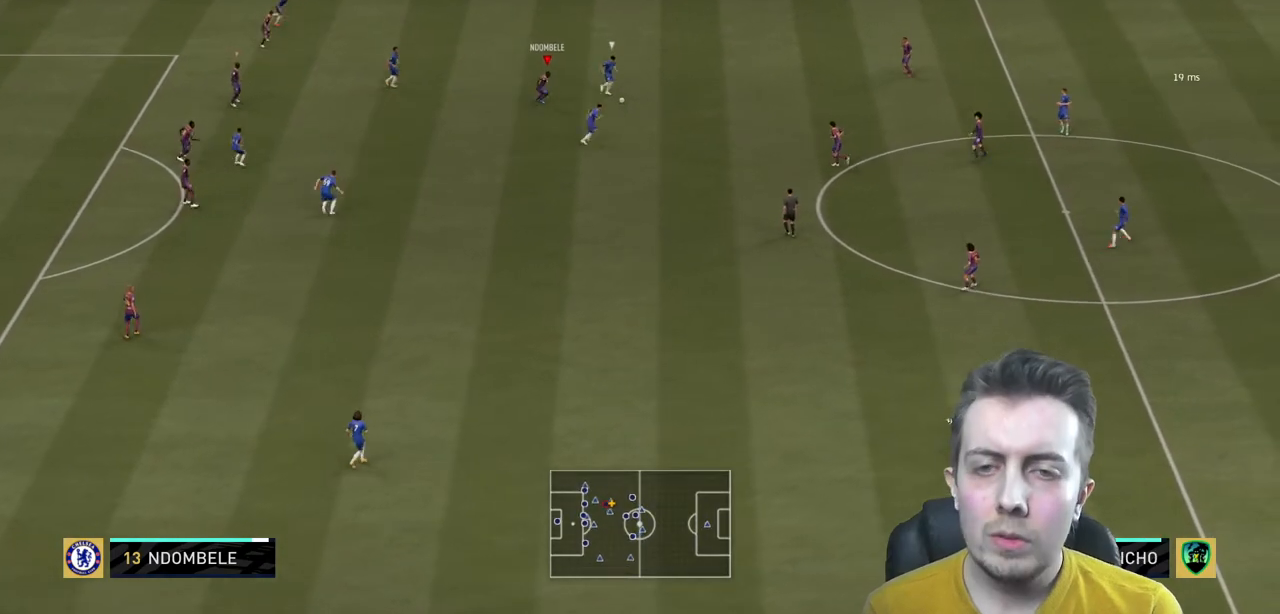
{"buttons": ["R2"], "left_stick": "down-left", "right_stick": "center", "events": [[33, "left_stick", "down-left"], [233, "L2", "up"]]}
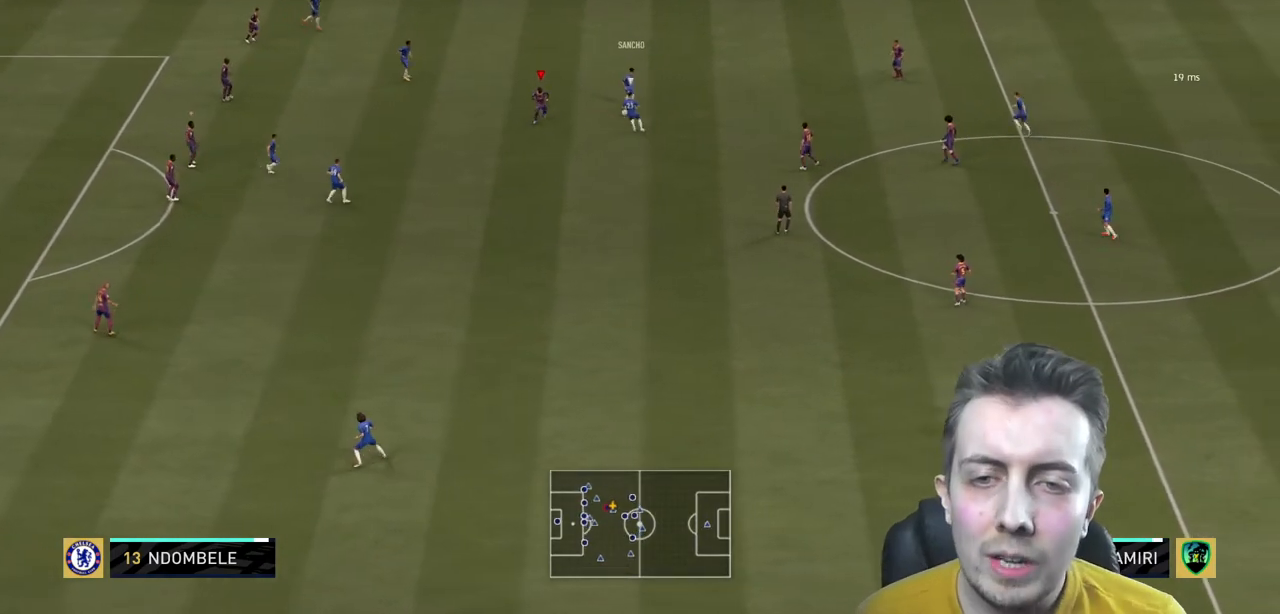
{"buttons": ["L2", "R2"], "left_stick": "center", "right_stick": "center", "events": [[300, "left_stick", "center"], [467, "L2", "down"]]}
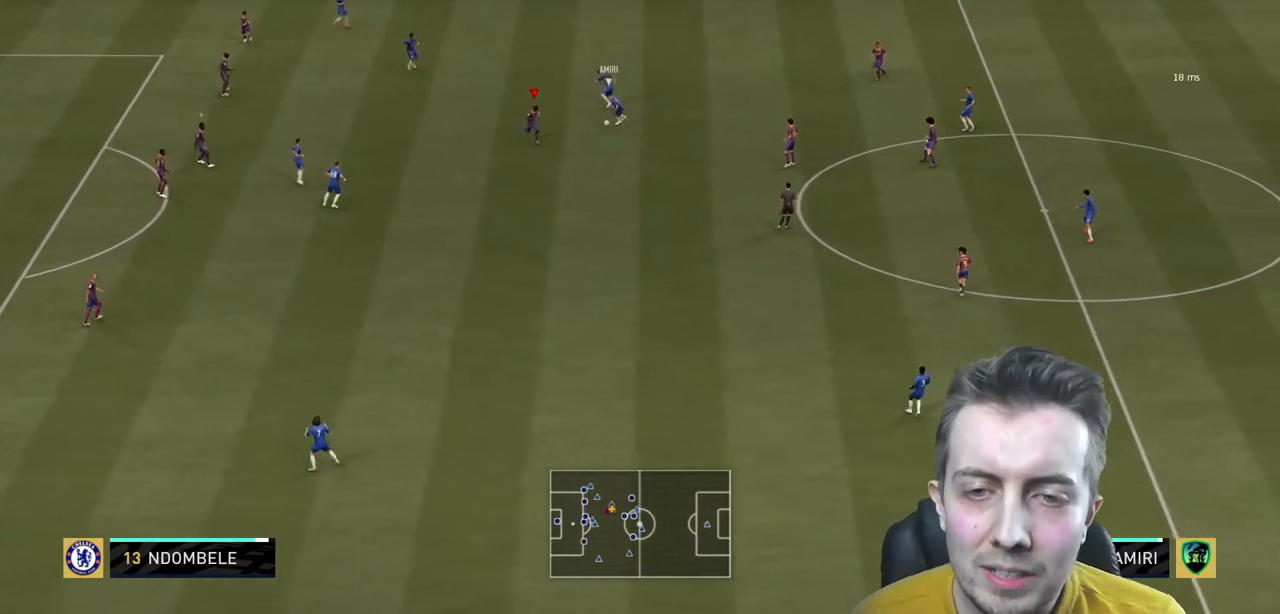
{"buttons": ["L2", "R2"], "left_stick": "up", "right_stick": "center", "events": [[66, "left_stick", "up"]]}
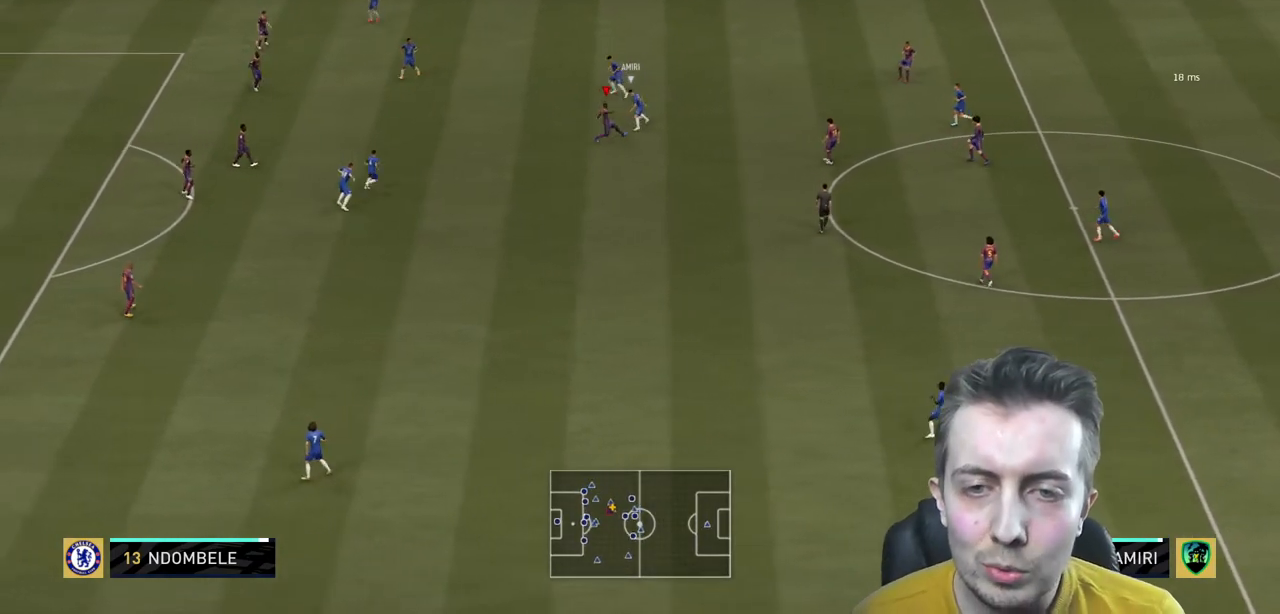
{"buttons": ["L2", "R2"], "left_stick": "up-left", "right_stick": "center"}
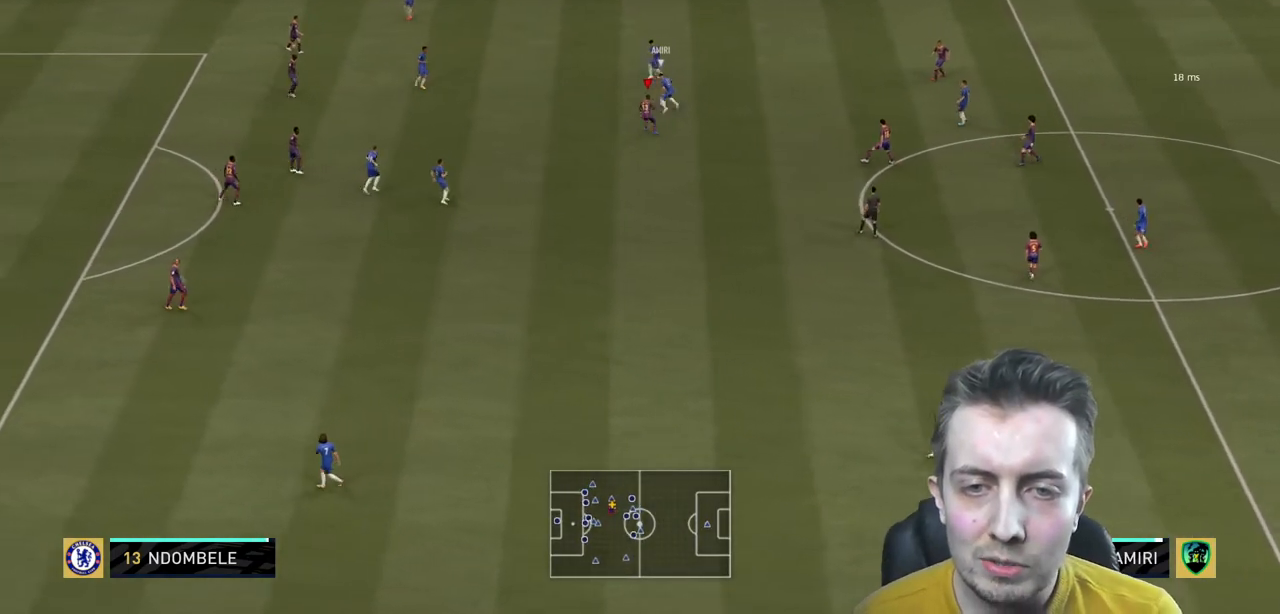
{"buttons": ["R2"], "left_stick": "up-left", "right_stick": "center", "events": [[333, "L2", "up"]]}
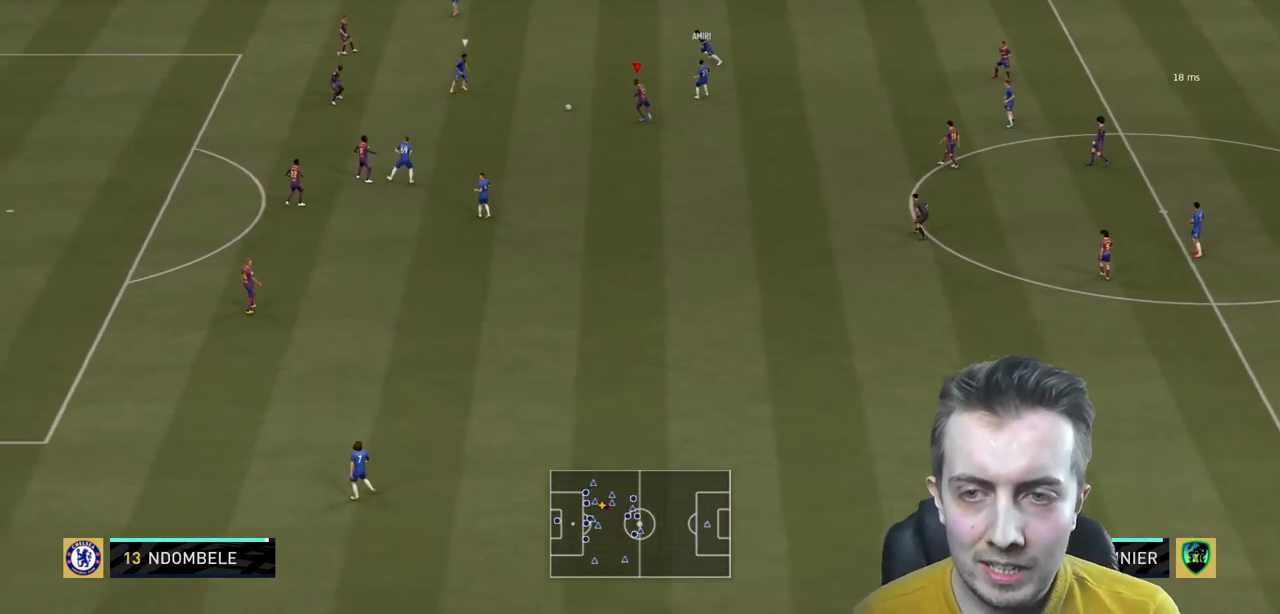
{"buttons": ["L2", "R2"], "left_stick": "down", "right_stick": "center", "events": [[33, "left_stick", "left"], [167, "left_stick", "down-left"], [501, "L2", "down"], [501, "left_stick", "down"]]}
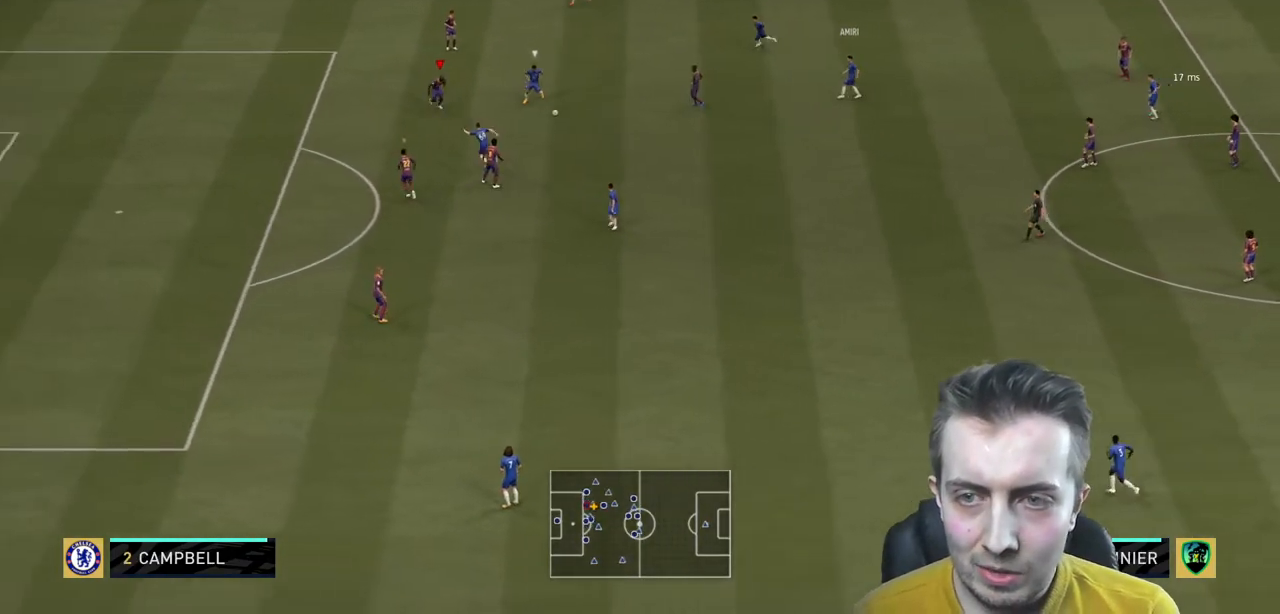
{"buttons": ["L2", "R2"], "left_stick": "down-left", "right_stick": "center", "events": [[433, "left_stick", "down-left"]]}
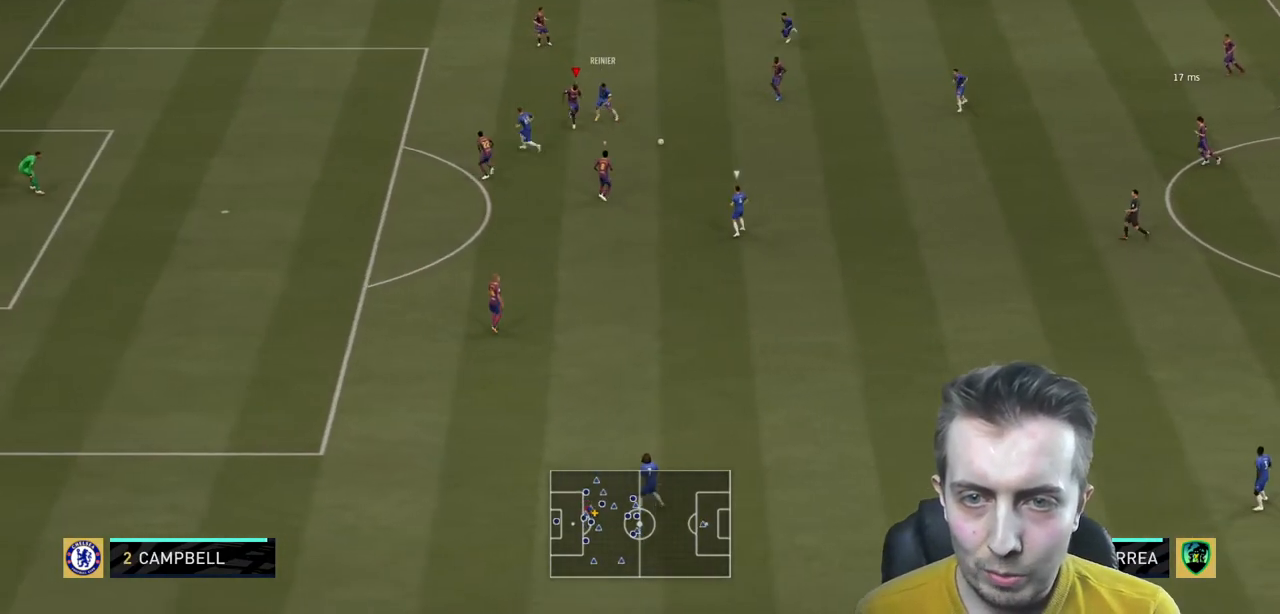
{"buttons": ["R2"], "left_stick": "center", "right_stick": "center", "events": [[100, "B", "down"], [200, "left_stick", "down"], [234, "B", "up"], [334, "L2", "up"], [367, "left_stick", "center"]]}
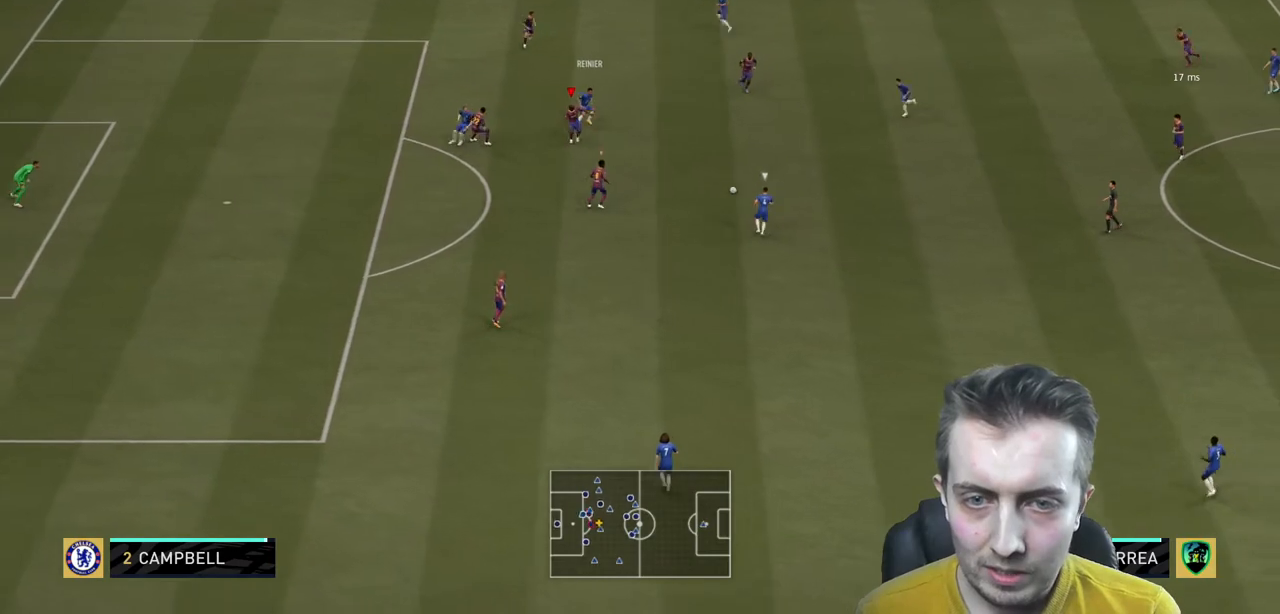
{"buttons": ["L2", "R2"], "left_stick": "down", "right_stick": "center"}
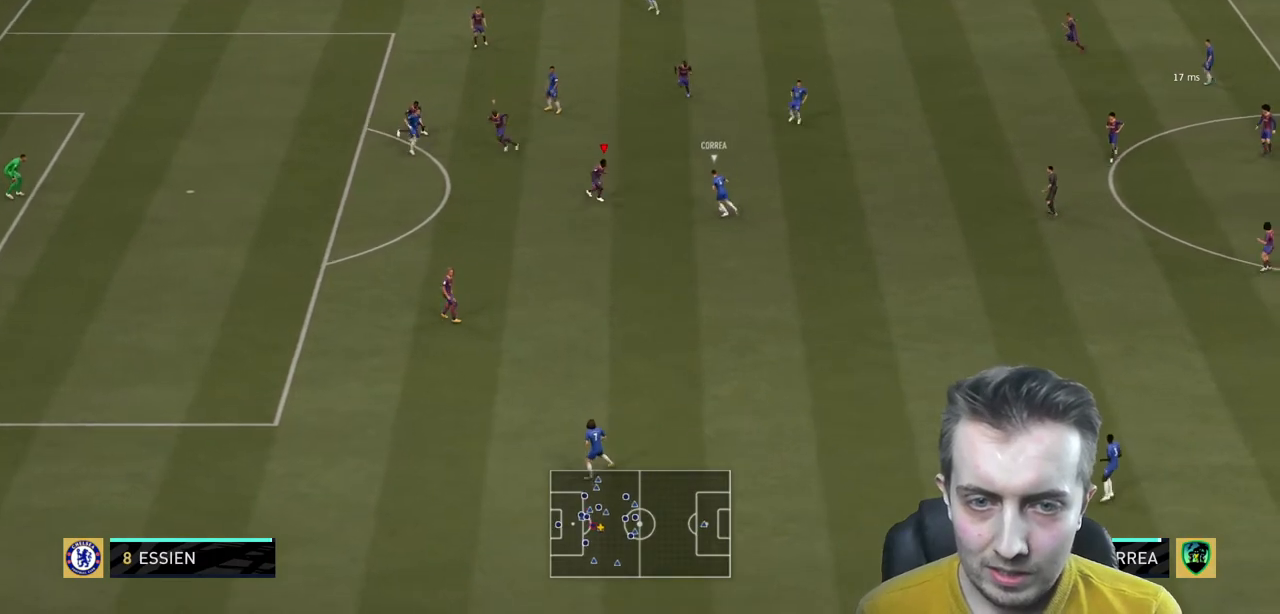
{"buttons": ["L2", "R2"], "left_stick": "down-left", "right_stick": "center", "events": [[200, "left_stick", "down-left"]]}
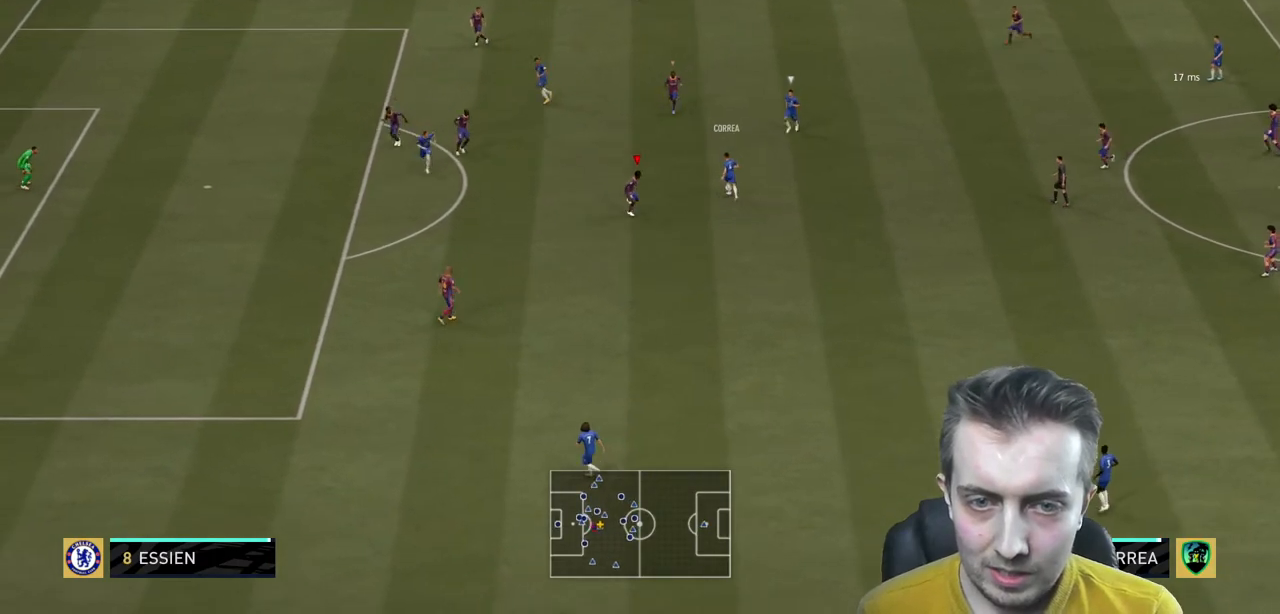
{"buttons": ["L2", "R2"], "left_stick": "up-left", "right_stick": "center", "events": [[267, "left_stick", "left"], [400, "left_stick", "up-left"]]}
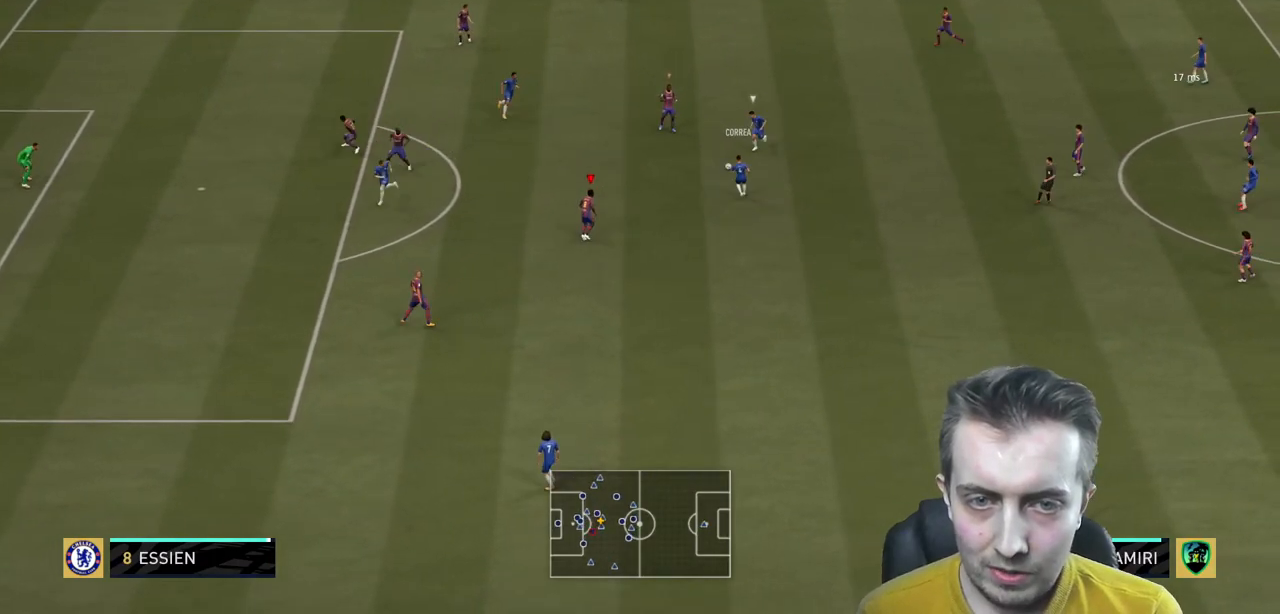
{"buttons": ["L2", "R2"], "left_stick": "up-left", "right_stick": "center", "events": []}
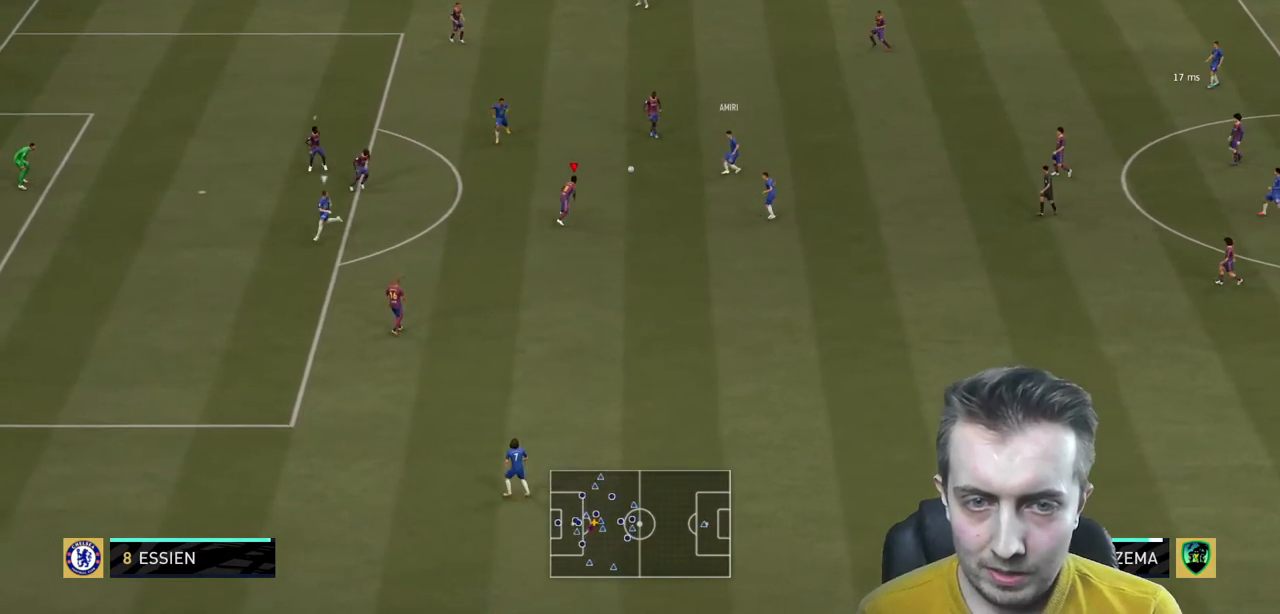
{"buttons": ["L1", "L2", "R2"], "left_stick": "down-left", "right_stick": "center", "events": [[133, "left_stick", "up"], [233, "left_stick", "up-left"], [333, "left_stick", "left"], [400, "L2", "up"], [467, "left_stick", "down-left"], [500, "L1", "down"], [500, "L2", "down"]]}
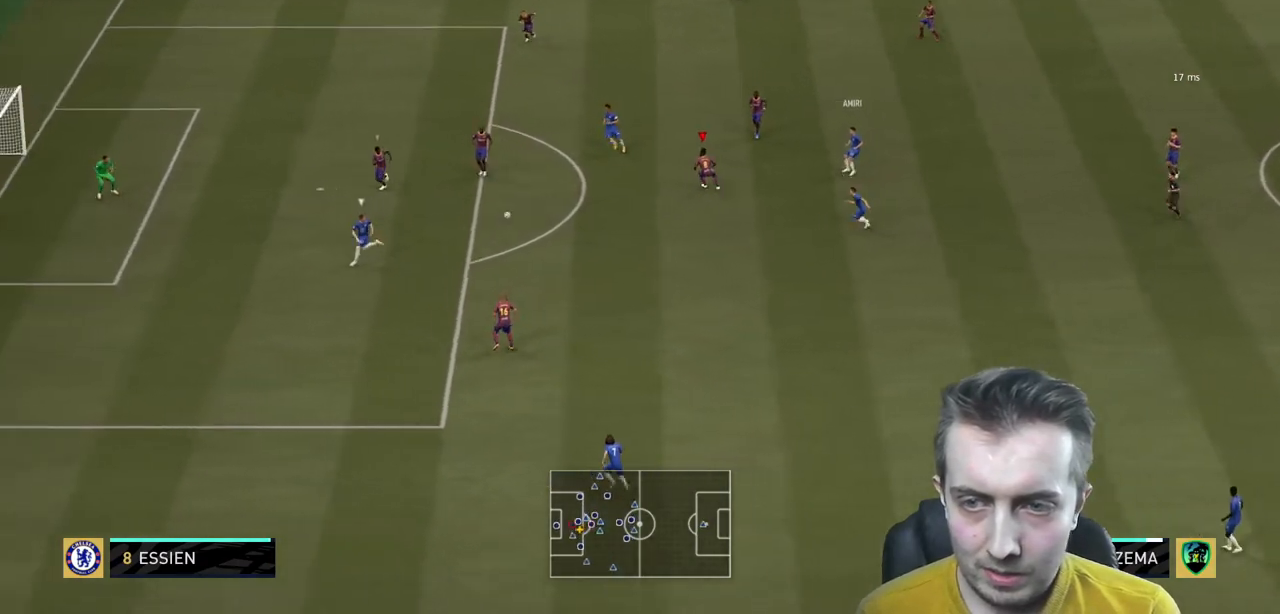
{"buttons": ["L2", "R2"], "left_stick": "down-left", "right_stick": "center", "events": [[167, "L1", "up"], [167, "L2", "up"], [334, "L2", "down"]]}